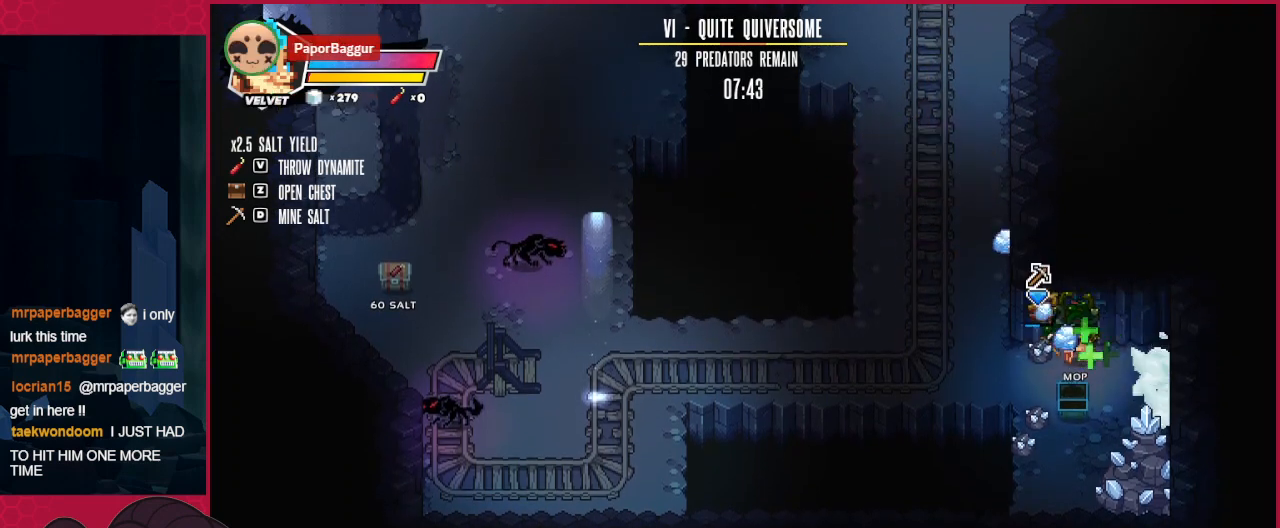
Gameplay with keyboard; each line is a JSON object with the keys held at the frame after it. "events" lists presses ("down") and releases ("up") of "a", "ab", "b", "bc", "c", "d", "down", "left", "right" and "up" between this image and that frame as [ms after this image, input, new state], when the widget could be followed in between. No other keys are recorded. Mouse input is not recorded. Key names are as the overlay labels them; some are game actions (e.g. jump) rather than physical keys.
{"keys": ["down"], "events": [[138, "down", "down"], [206, "left", "up"]]}
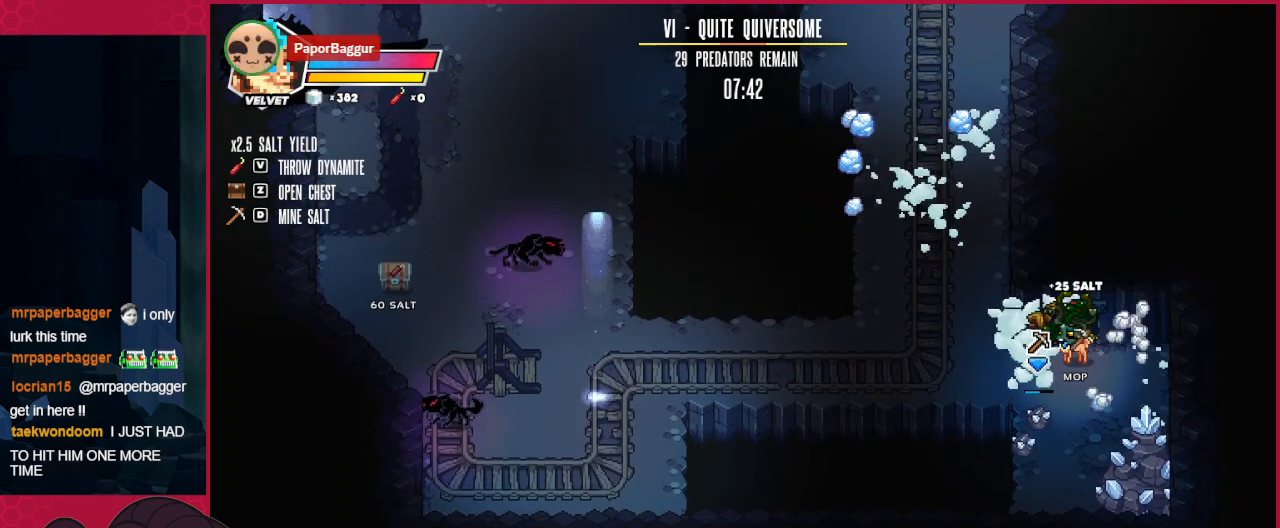
{"keys": ["down"], "events": [[103, "left", "down"], [516, "left", "up"]]}
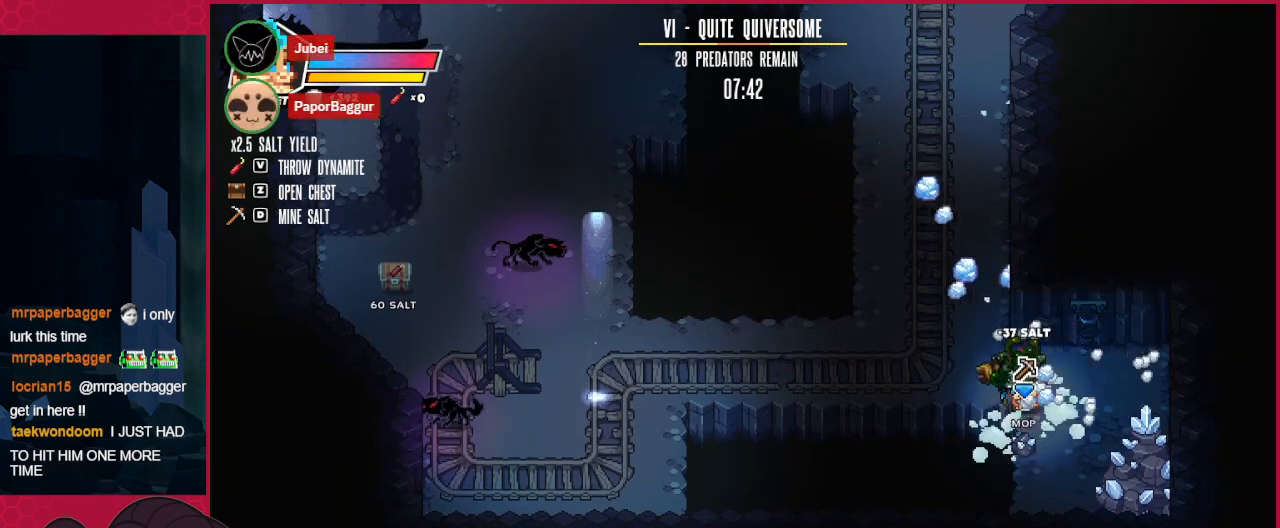
{"keys": ["down", "right"], "events": [[241, "right", "down"]]}
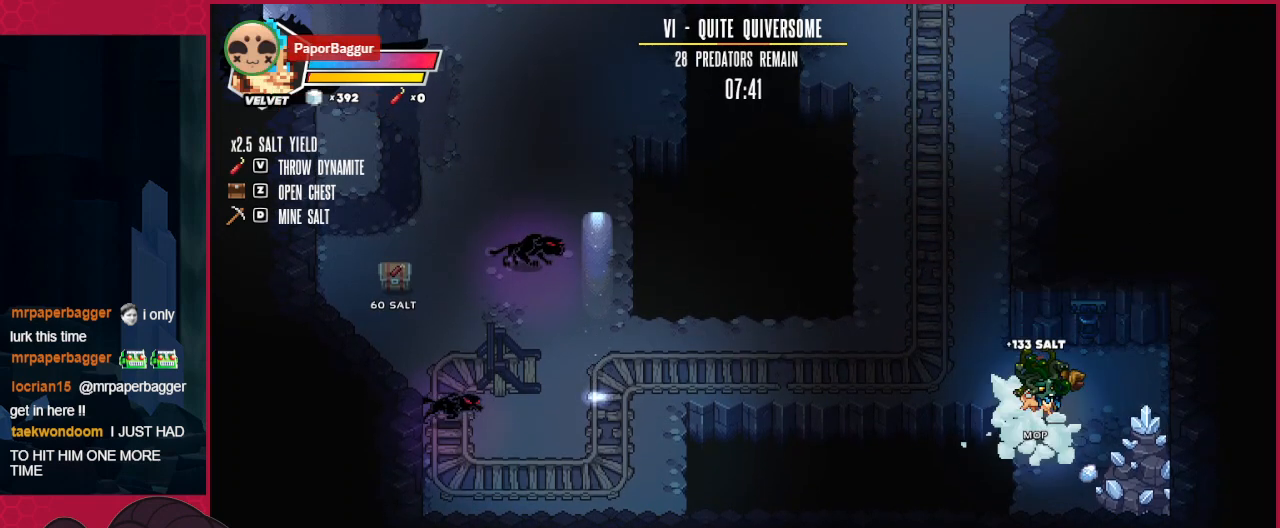
{"keys": [], "events": [[310, "down", "up"], [310, "right", "up"]]}
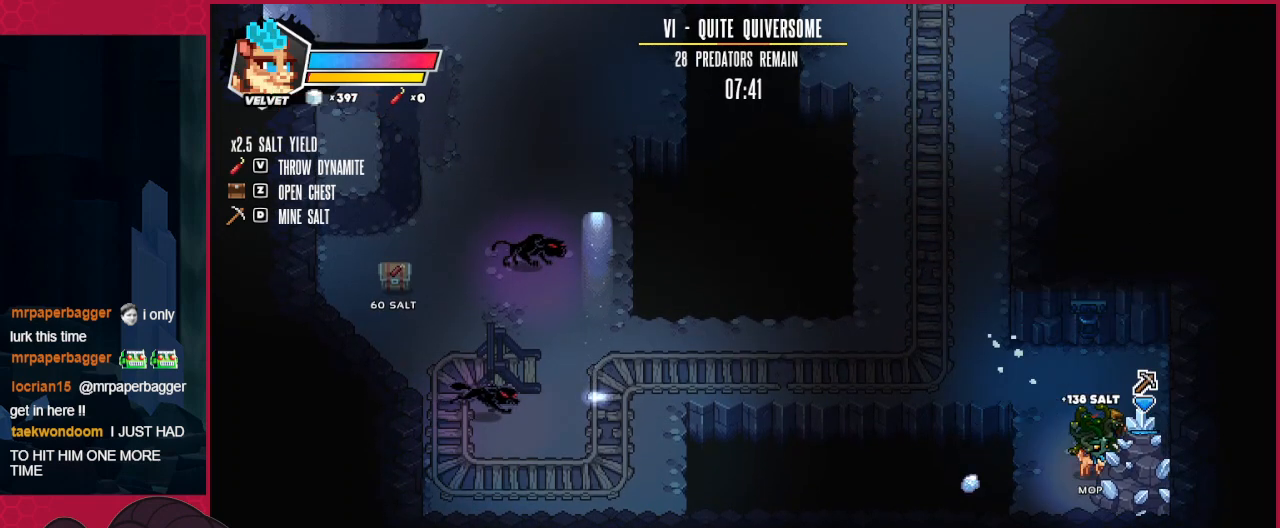
{"keys": [], "events": []}
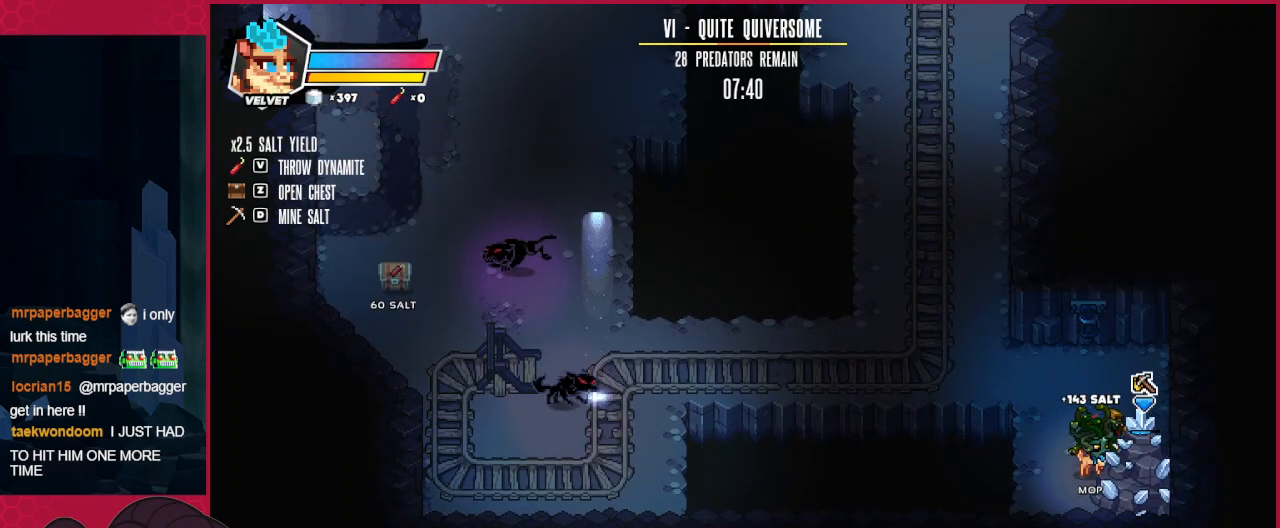
{"keys": ["left"], "events": [[482, "left", "down"]]}
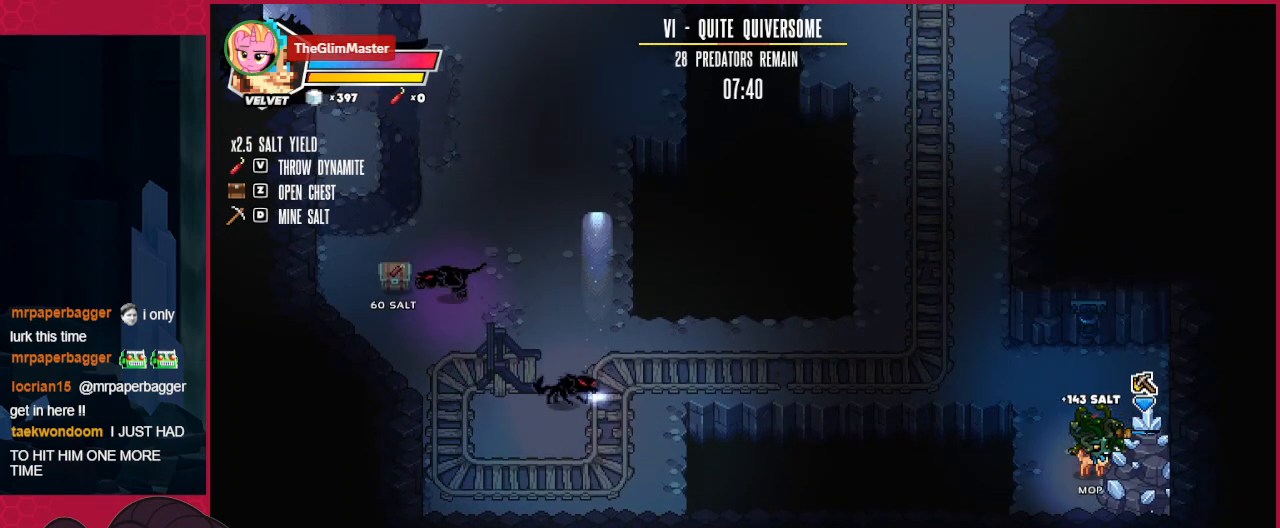
{"keys": ["left", "up"], "events": [[138, "up", "down"]]}
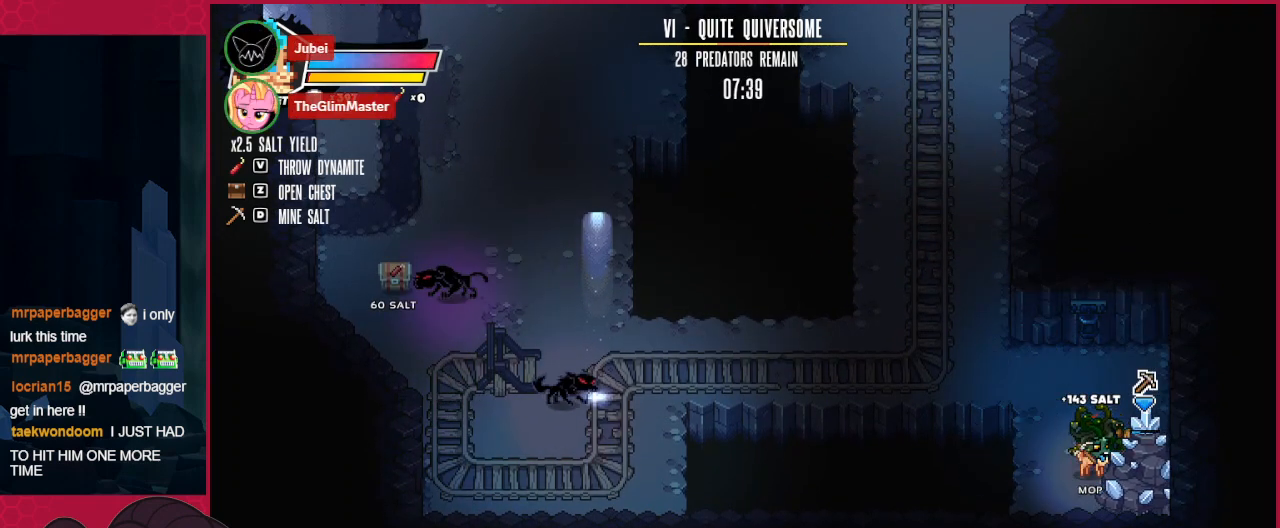
{"keys": ["left", "up"], "events": []}
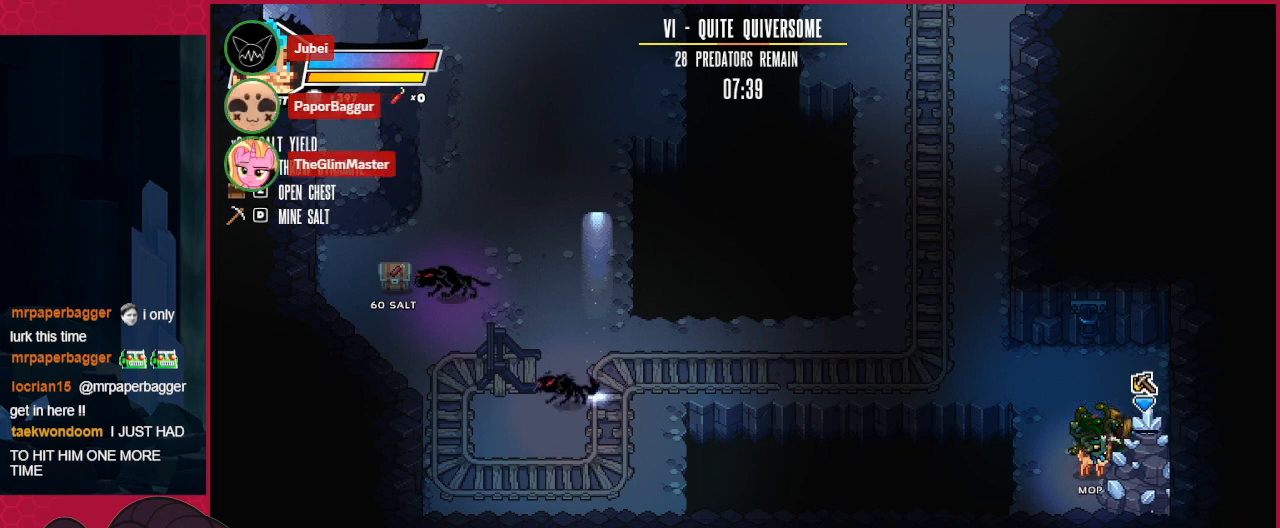
{"keys": ["left", "up"], "events": []}
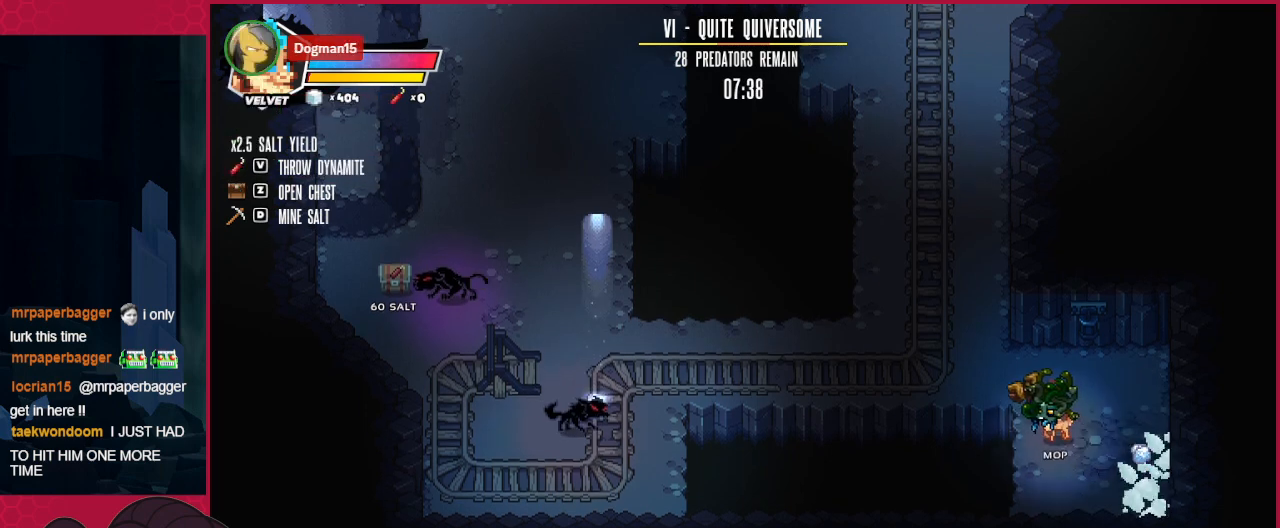
{"keys": ["left", "up"], "events": []}
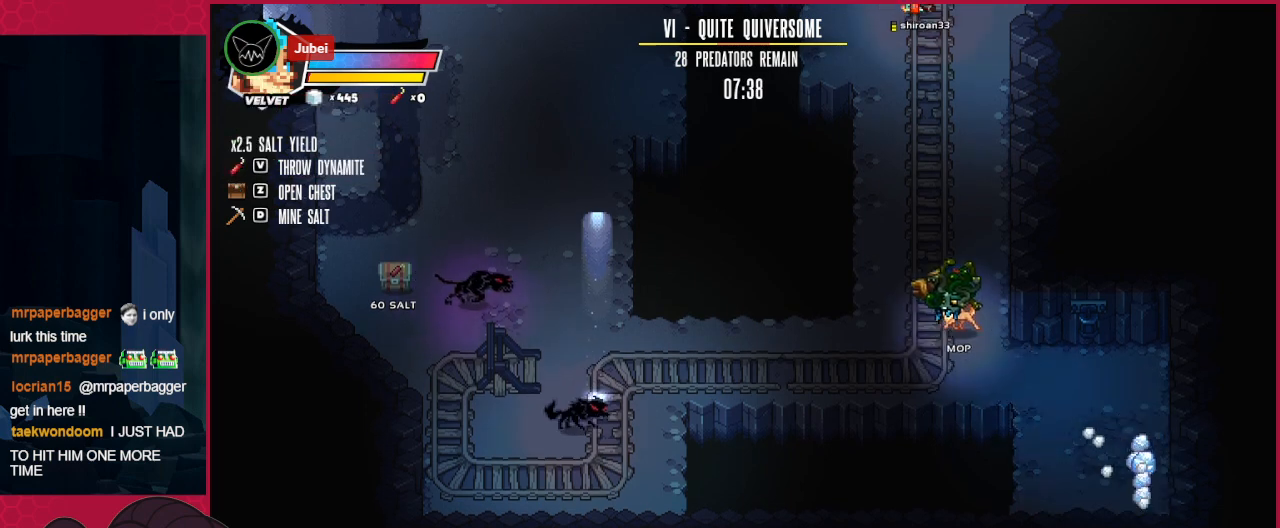
{"keys": ["left"], "events": [[103, "up", "up"], [413, "up", "down"], [447, "up", "up"]]}
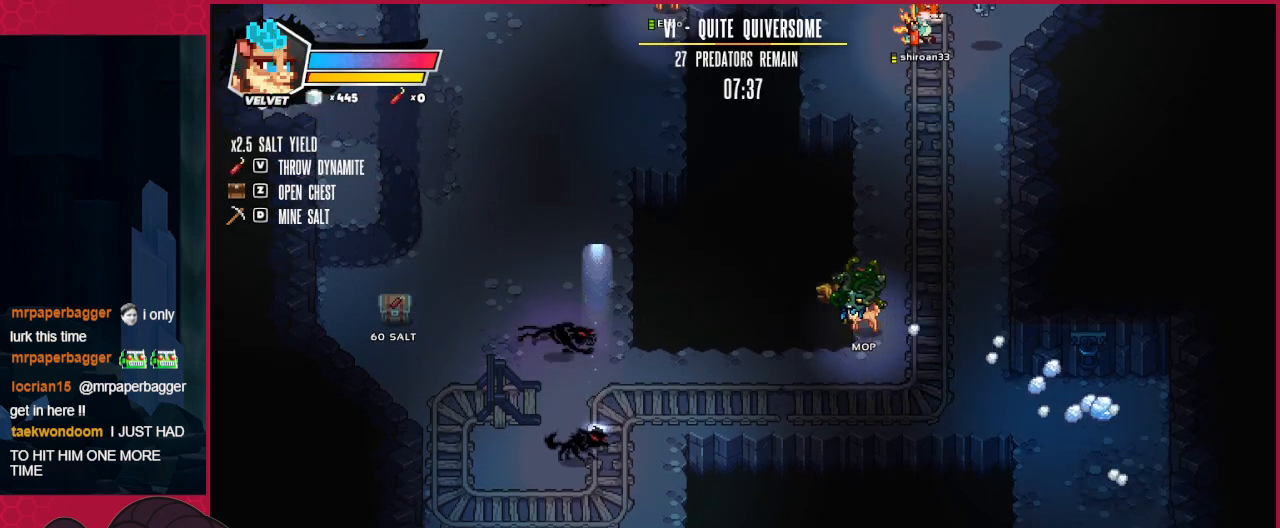
{"keys": ["left"], "events": [[69, "down", "down"], [378, "down", "up"]]}
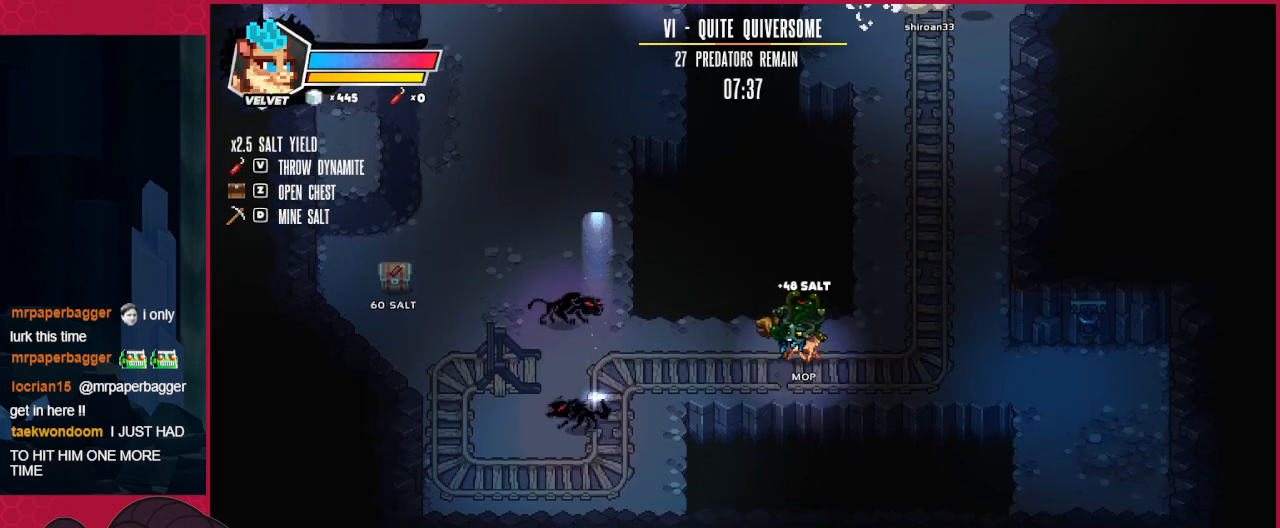
{"keys": ["left"], "events": [[172, "up", "down"], [379, "up", "up"]]}
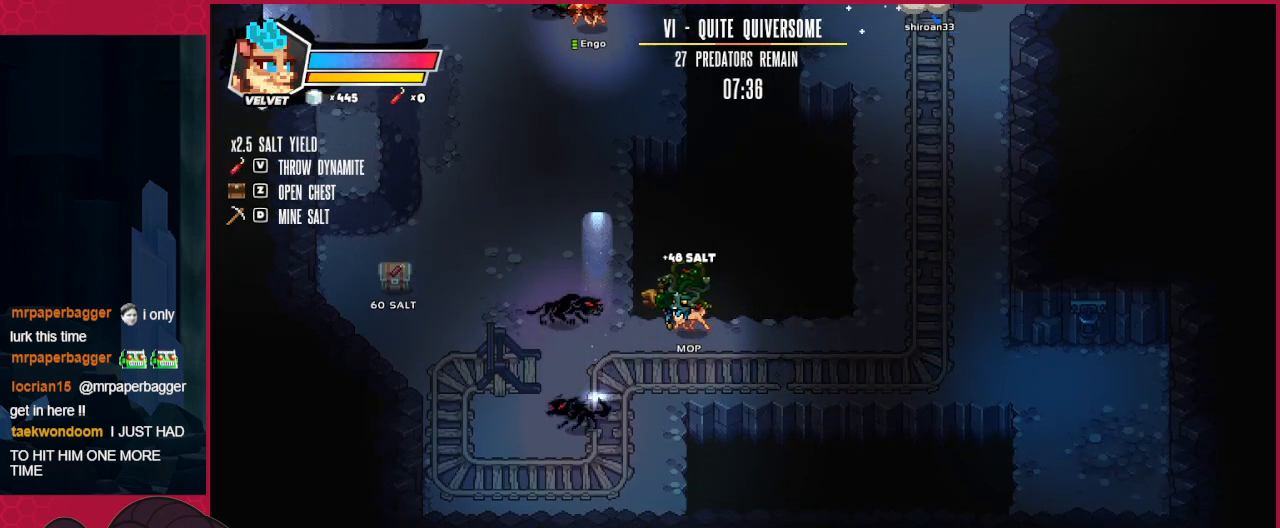
{"keys": ["left"], "events": []}
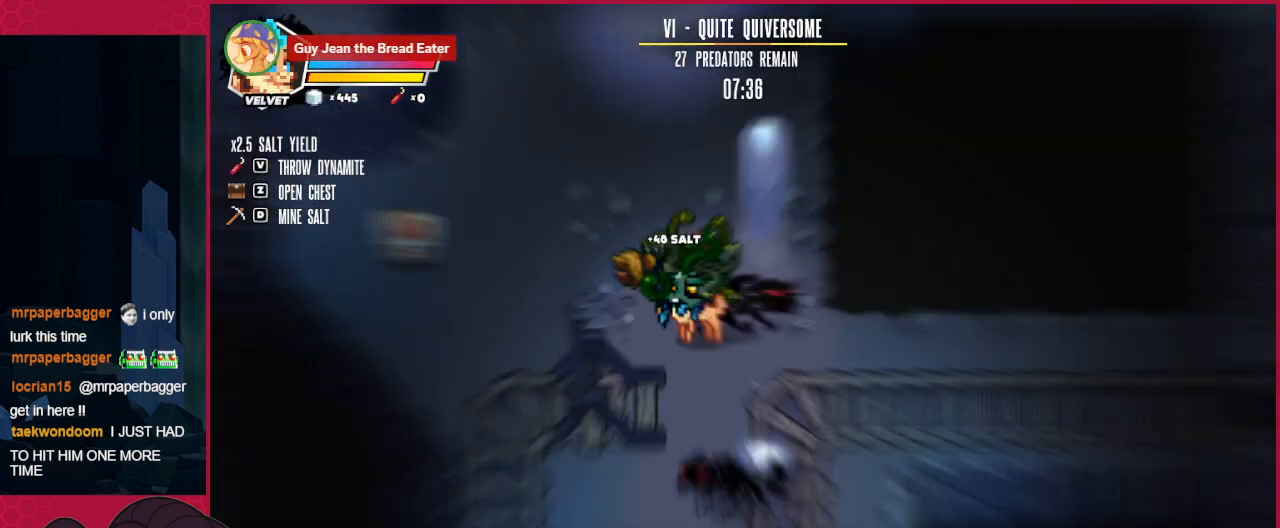
{"keys": [], "events": [[275, "left", "up"]]}
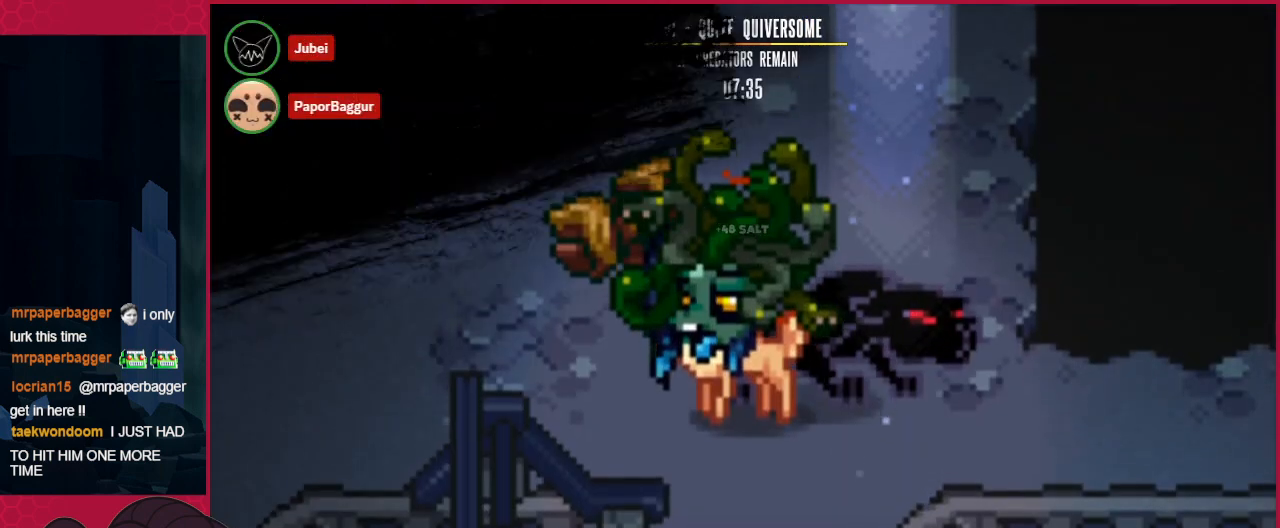
{"keys": [], "events": []}
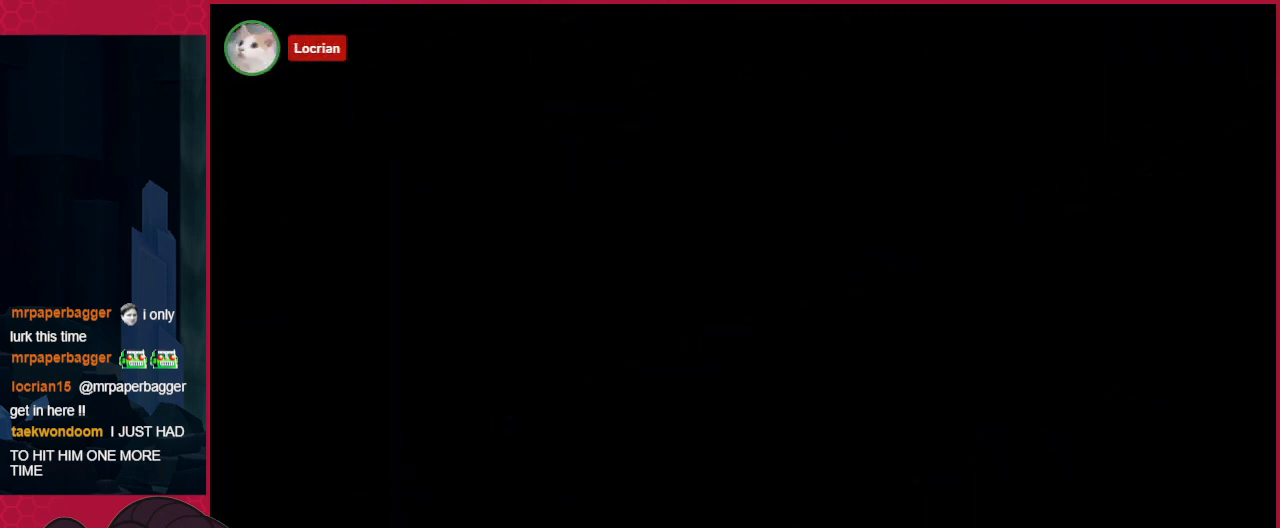
{"keys": [], "events": []}
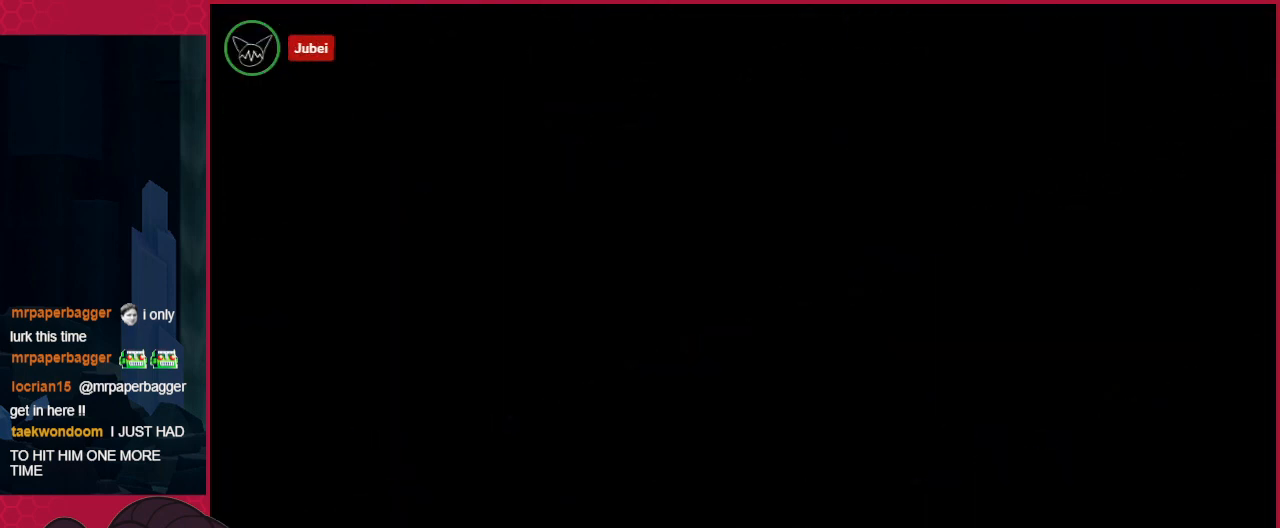
{"keys": [], "events": []}
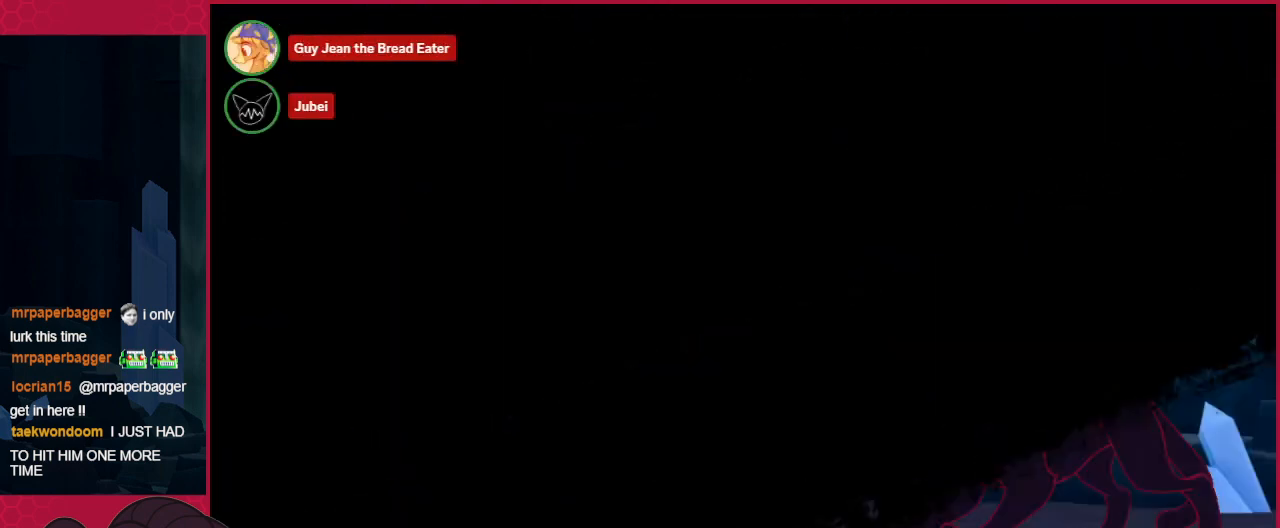
{"keys": ["down", "right"], "events": [[379, "right", "down"], [482, "down", "down"], [482, "right", "up"], [517, "right", "down"]]}
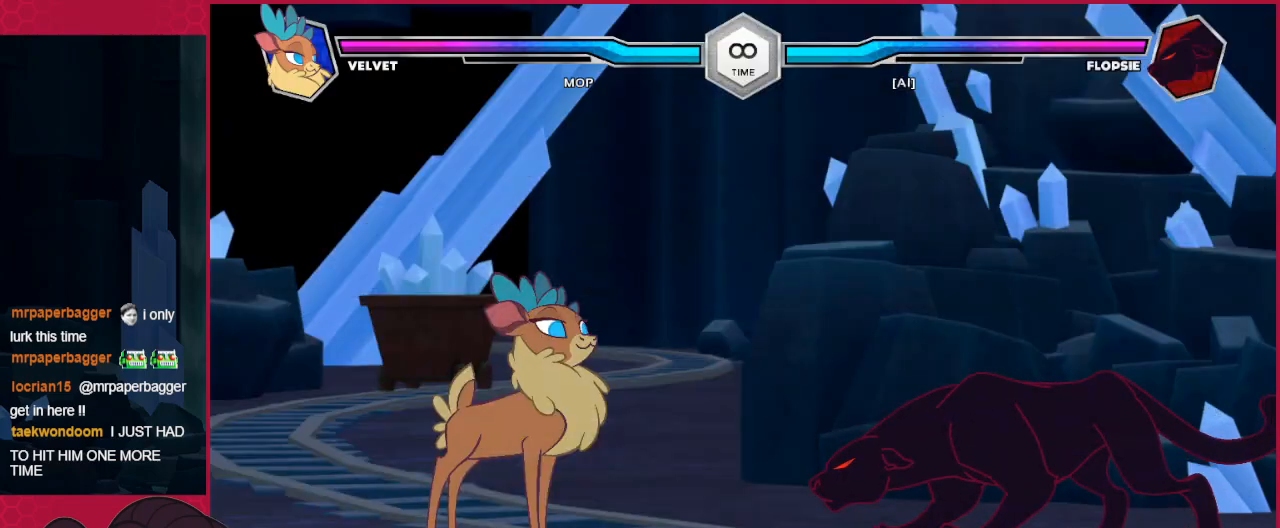
{"keys": ["right"], "events": [[103, "down", "up"], [137, "right", "up"], [447, "right", "down"]]}
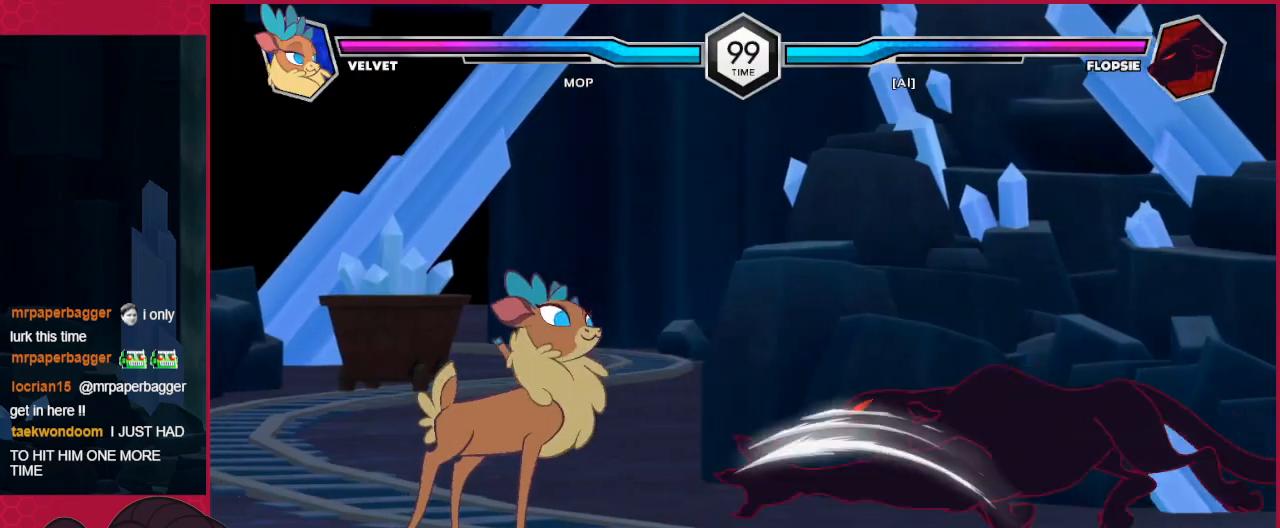
{"keys": ["left"], "events": [[34, "right", "up"], [172, "left", "down"], [206, "left", "up"], [310, "left", "down"], [413, "left", "up"], [516, "left", "down"]]}
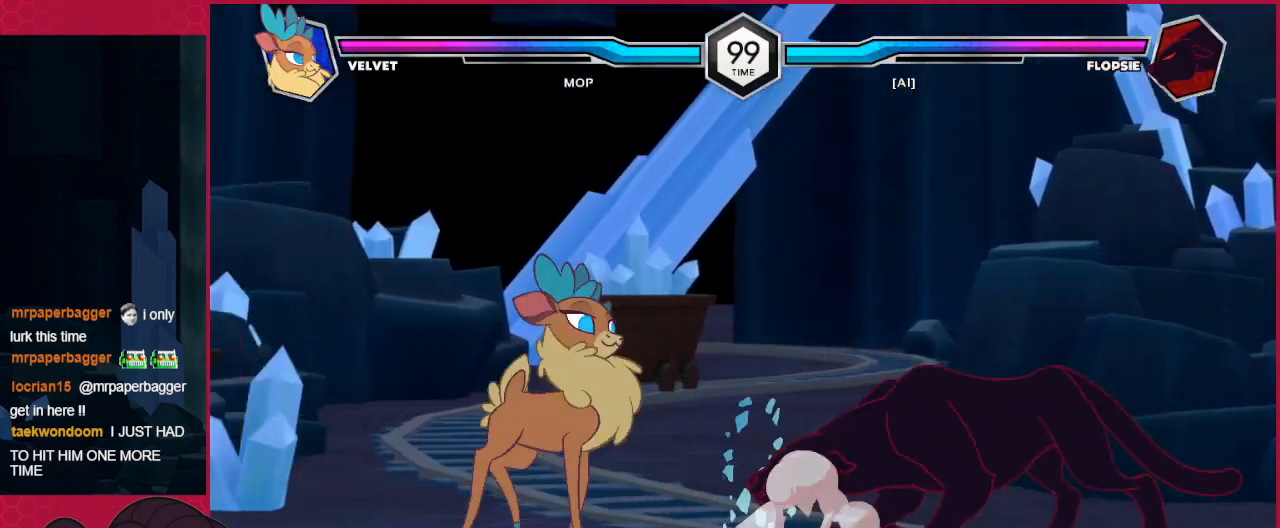
{"keys": ["b"], "events": [[35, "left", "up"], [138, "left", "down"], [207, "left", "up"], [241, "right", "down"], [310, "down", "down"], [344, "right", "up"], [413, "right", "down"], [448, "b", "down"], [448, "down", "up"], [482, "right", "up"]]}
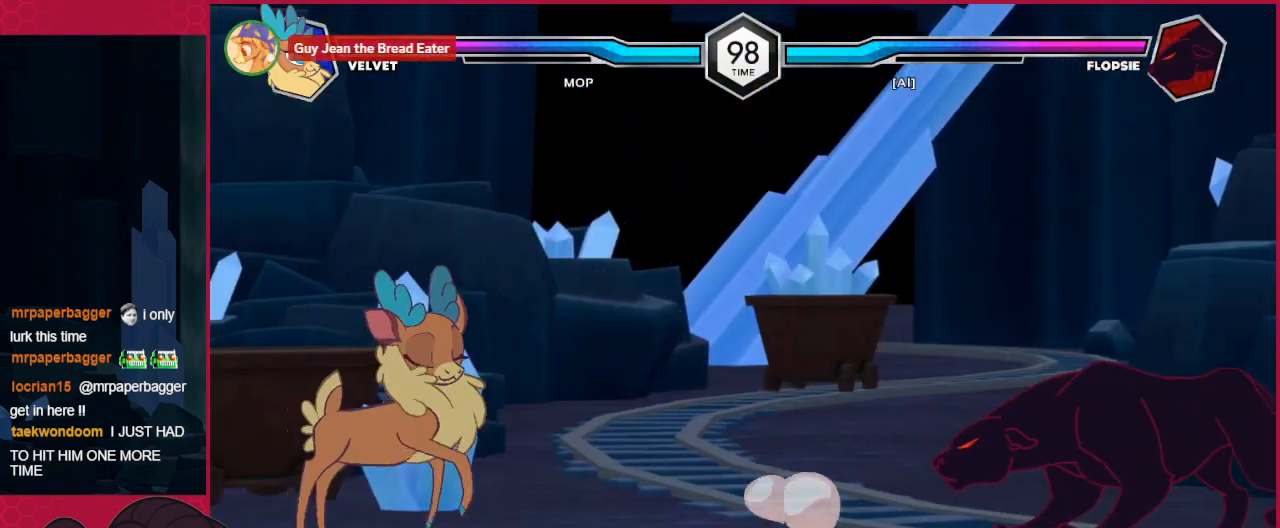
{"keys": [], "events": [[69, "b", "up"], [413, "right", "down"], [448, "right", "up"]]}
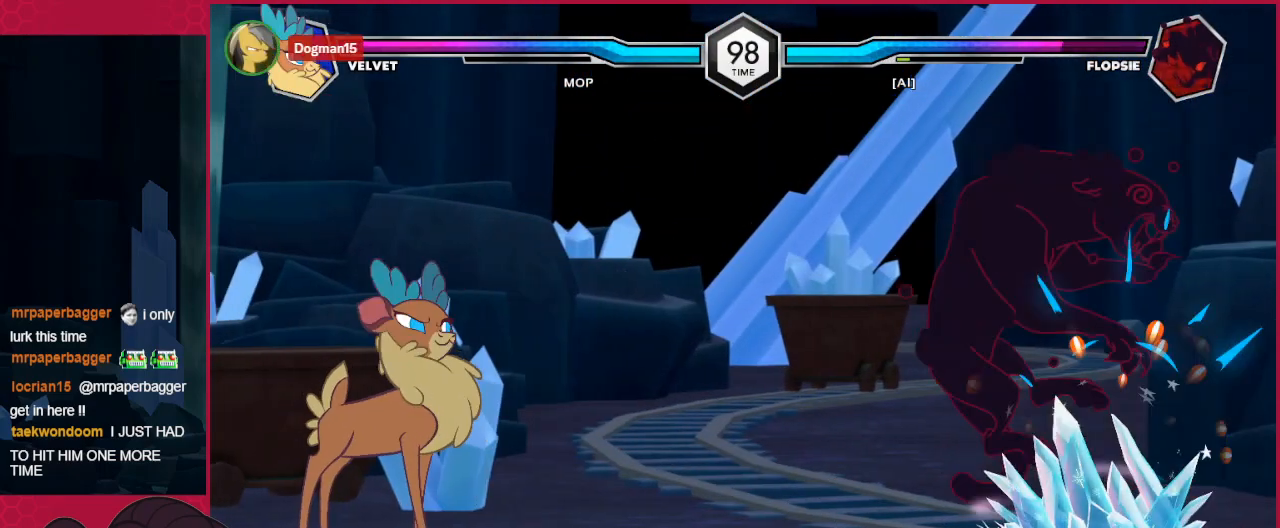
{"keys": ["c", "down", "right"], "events": [[35, "right", "down"], [138, "c", "down"], [138, "right", "up"], [276, "c", "up"], [276, "down", "down"], [276, "right", "down"], [414, "c", "down"]]}
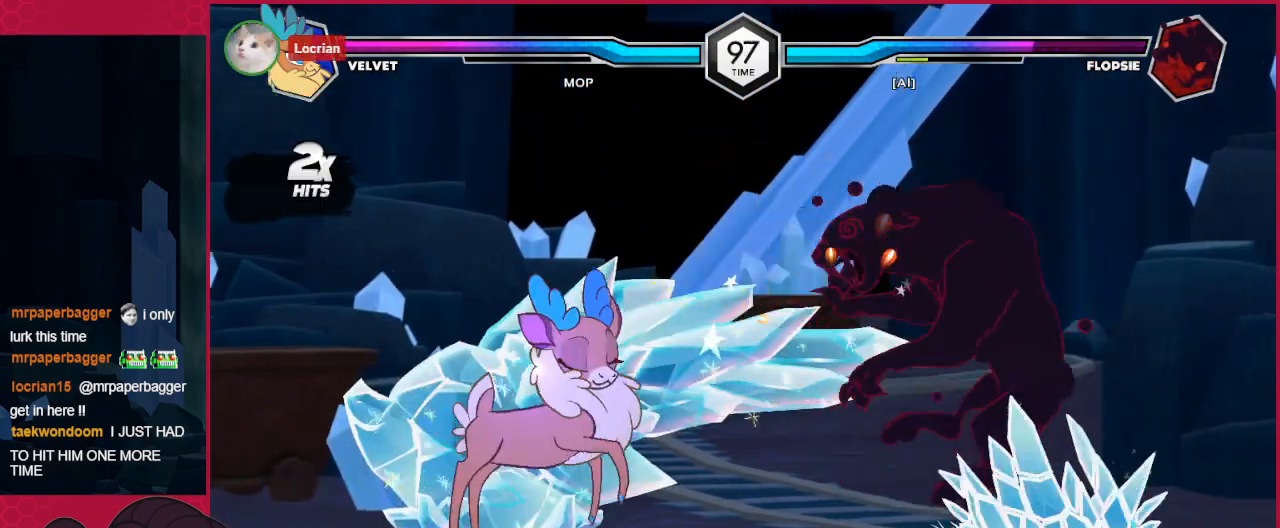
{"keys": [], "events": [[69, "c", "up"], [69, "down", "up"], [69, "right", "up"], [138, "left", "down"], [241, "d", "down"], [379, "d", "up"], [379, "left", "up"]]}
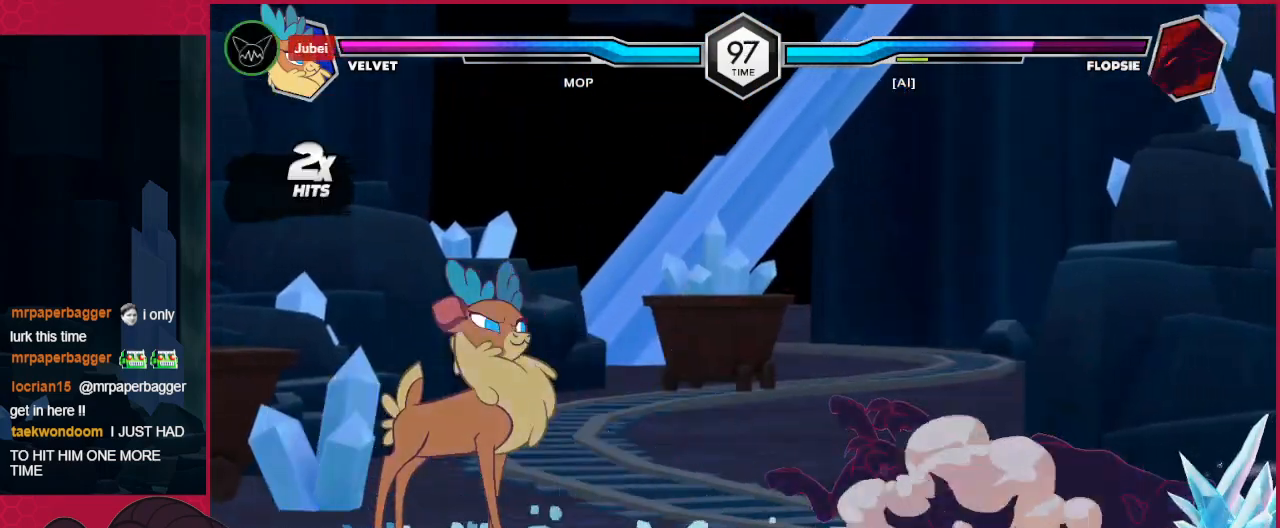
{"keys": ["right"], "events": [[447, "right", "down"]]}
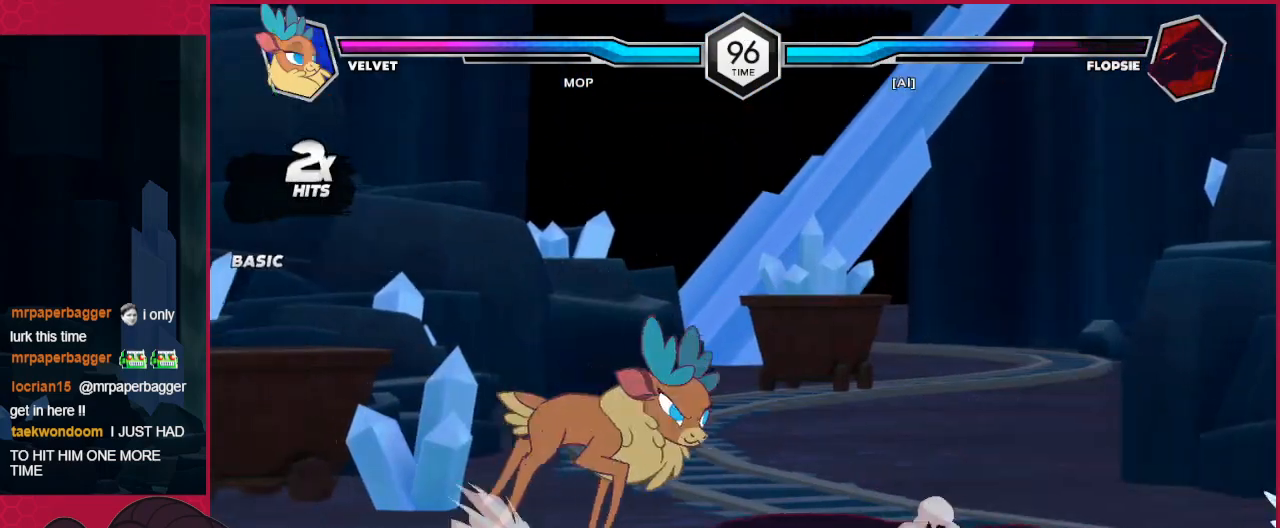
{"keys": [], "events": [[34, "bc", "down"], [34, "right", "up"], [138, "bc", "up"]]}
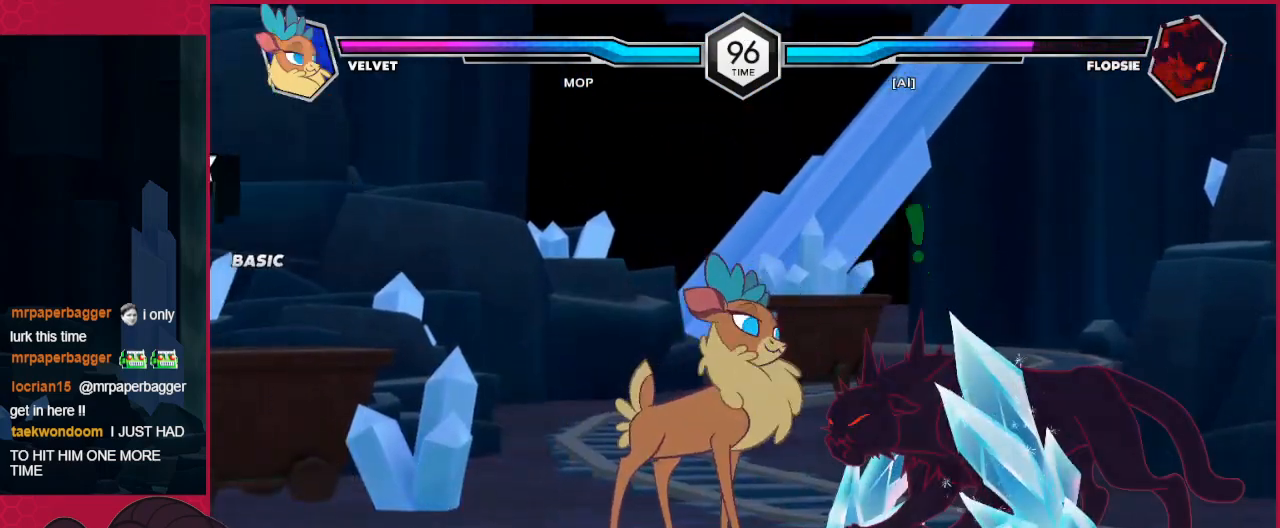
{"keys": [], "events": []}
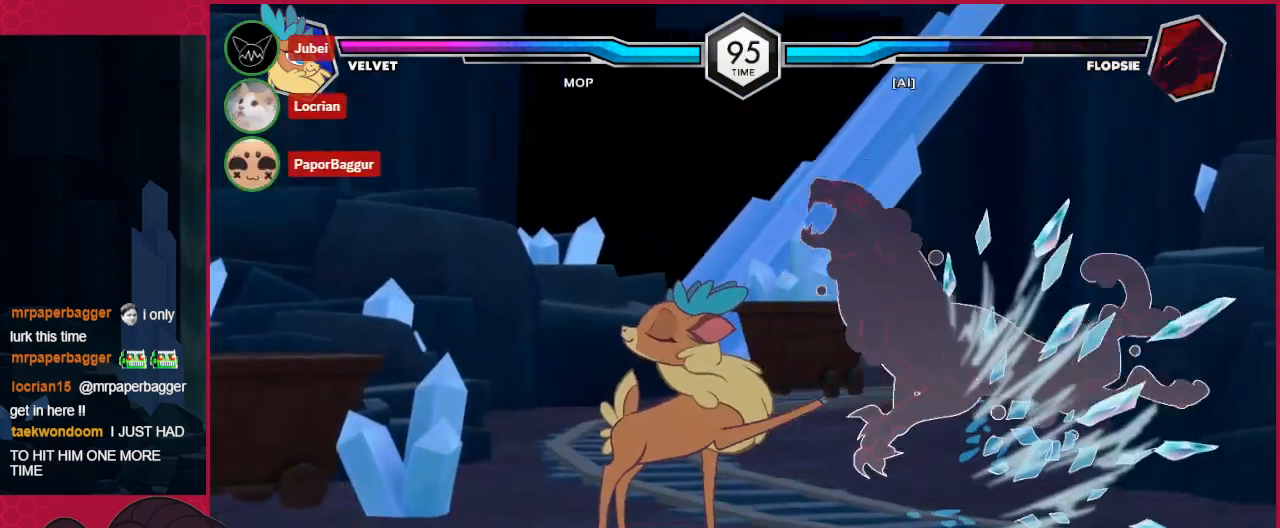
{"keys": ["right"], "events": [[241, "right", "down"], [344, "right", "up"], [448, "right", "down"]]}